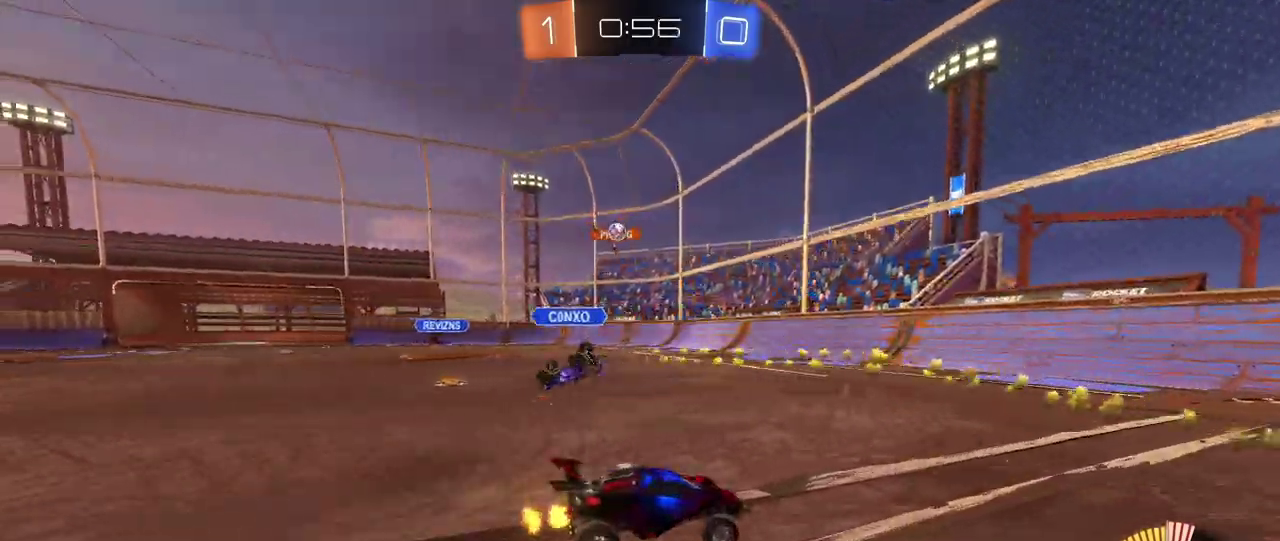
Gameplay with a controller (PlayStation layout); each line is a JSON object with the inputs held at the frame after it. "events" lists button and stick changes between this image and that frame as [ms after this image, input, new state], when the widget could be followed in between. Not read: L1 L3 R3.
{"buttons": ["R2"], "left_stick": "center", "right_stick": "center", "events": []}
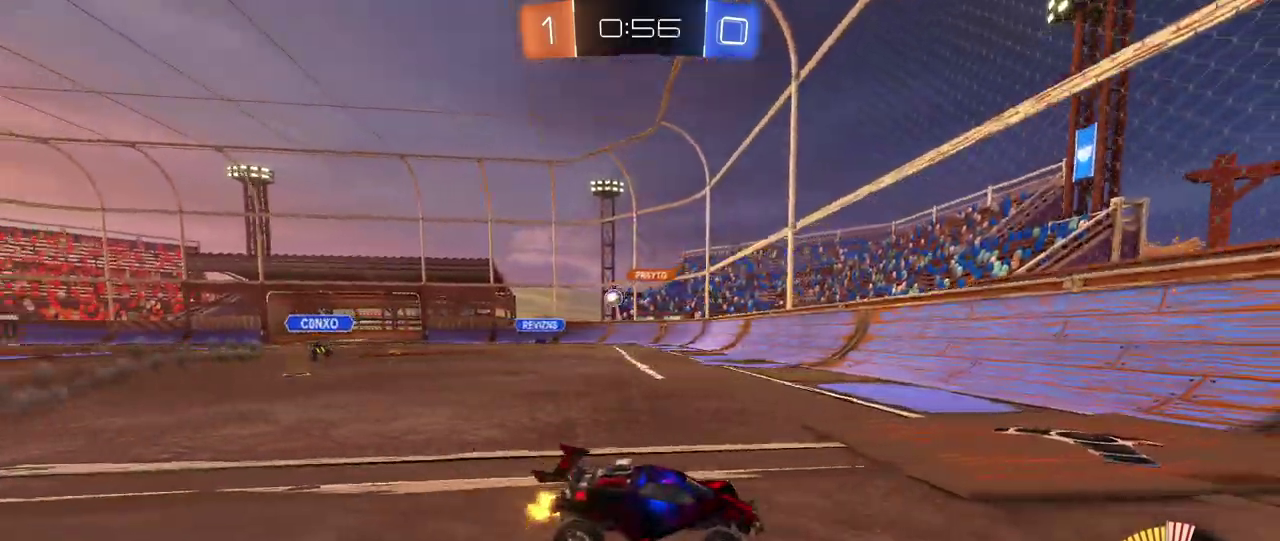
{"buttons": ["R2"], "left_stick": "center", "right_stick": "center", "events": [[217, "left_stick", "right"], [300, "left_stick", "center"]]}
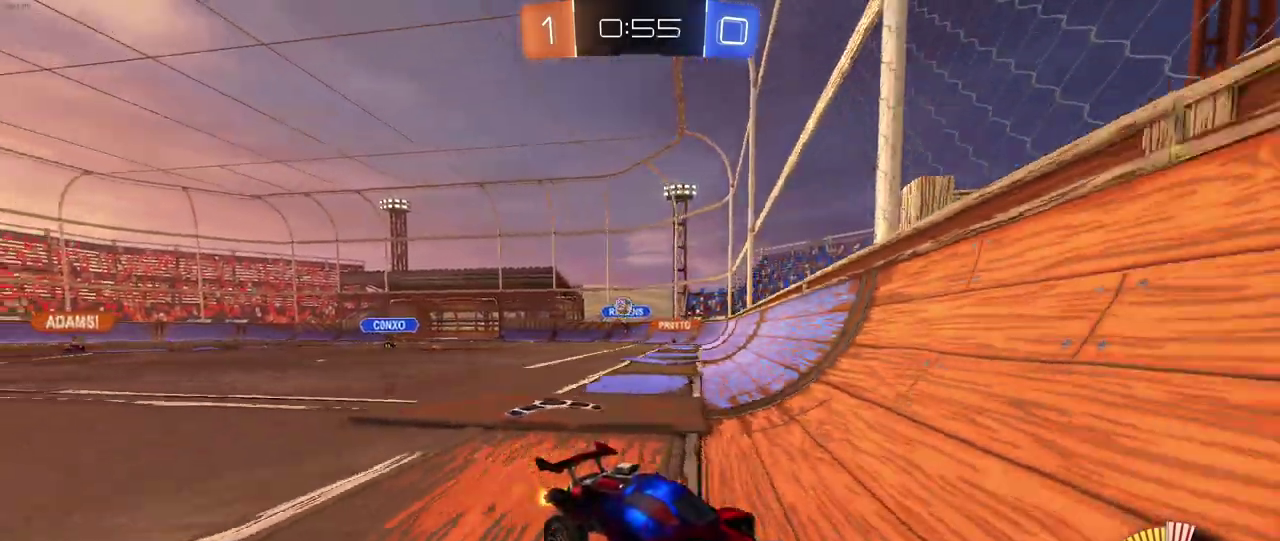
{"buttons": ["R2"], "left_stick": "left", "right_stick": "center", "events": [[100, "left_stick", "down-right"], [317, "left_stick", "center"], [383, "left_stick", "left"]]}
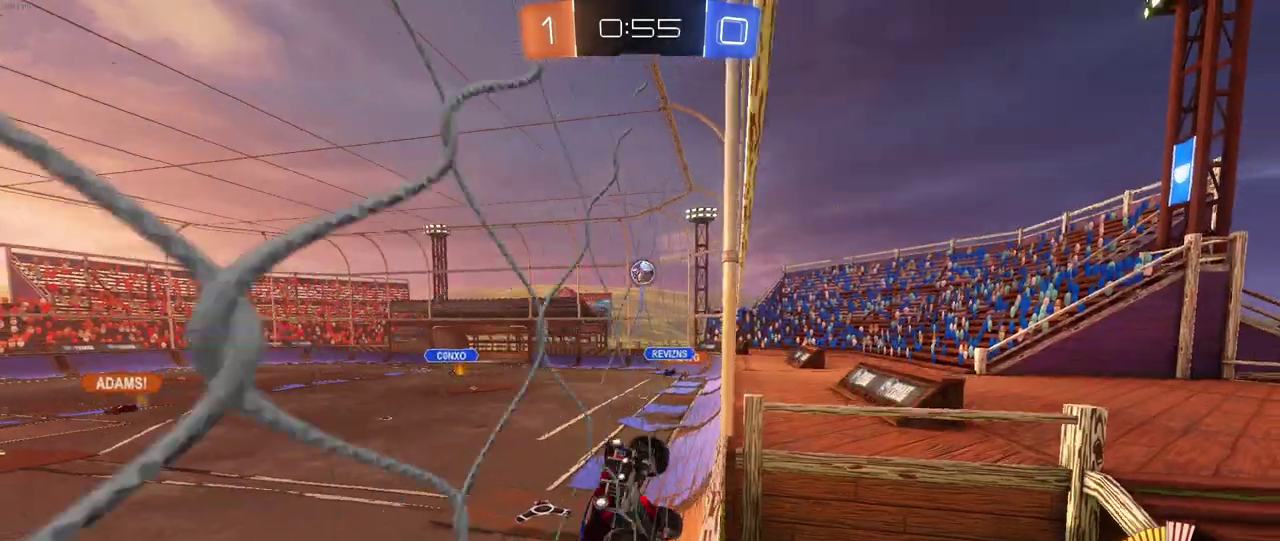
{"buttons": ["R1", "R2"], "left_stick": "center", "right_stick": "center", "events": [[133, "SQUARE", "down"], [250, "SQUARE", "up"], [300, "R1", "down"], [483, "left_stick", "center"]]}
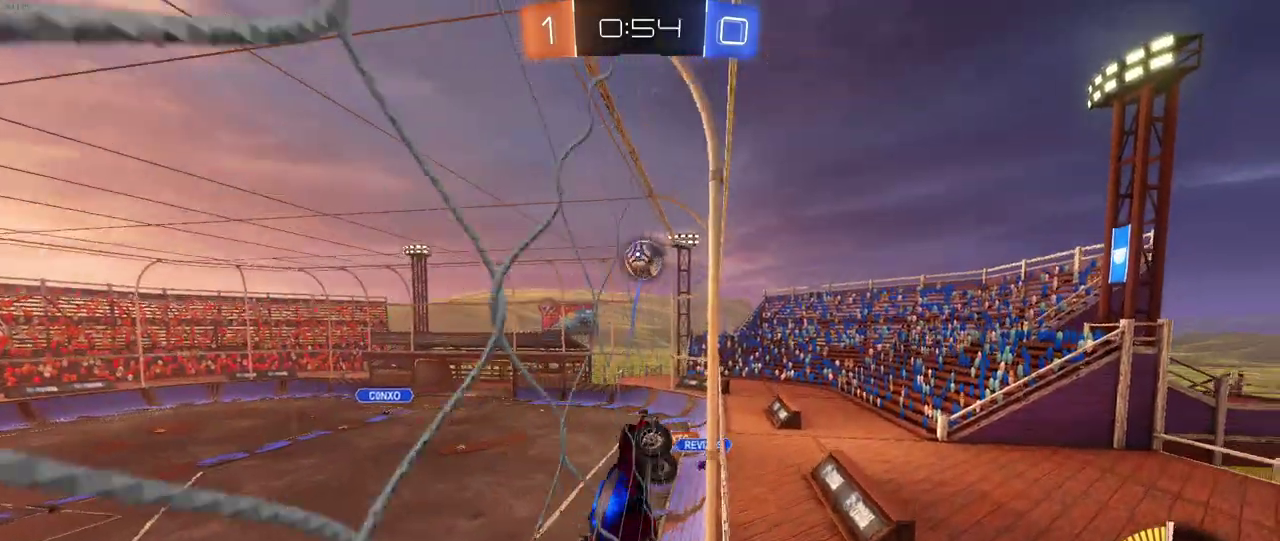
{"buttons": ["R1", "R2"], "left_stick": "up-right", "right_stick": "center", "events": [[83, "CROSS", "down"], [83, "left_stick", "down-left"], [183, "left_stick", "center"], [283, "CROSS", "up"], [283, "left_stick", "right"], [433, "left_stick", "up-right"]]}
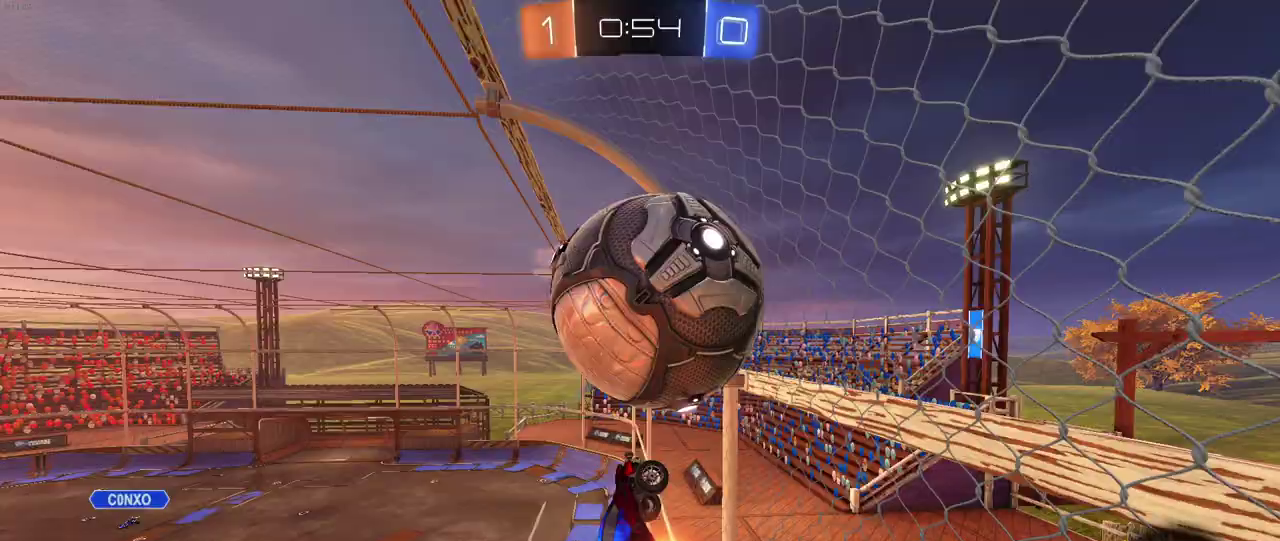
{"buttons": [], "left_stick": "down-right", "right_stick": "center", "events": [[17, "CROSS", "down"], [150, "CROSS", "up"], [150, "R1", "up"], [267, "left_stick", "center"], [400, "R2", "up"], [483, "left_stick", "down-right"]]}
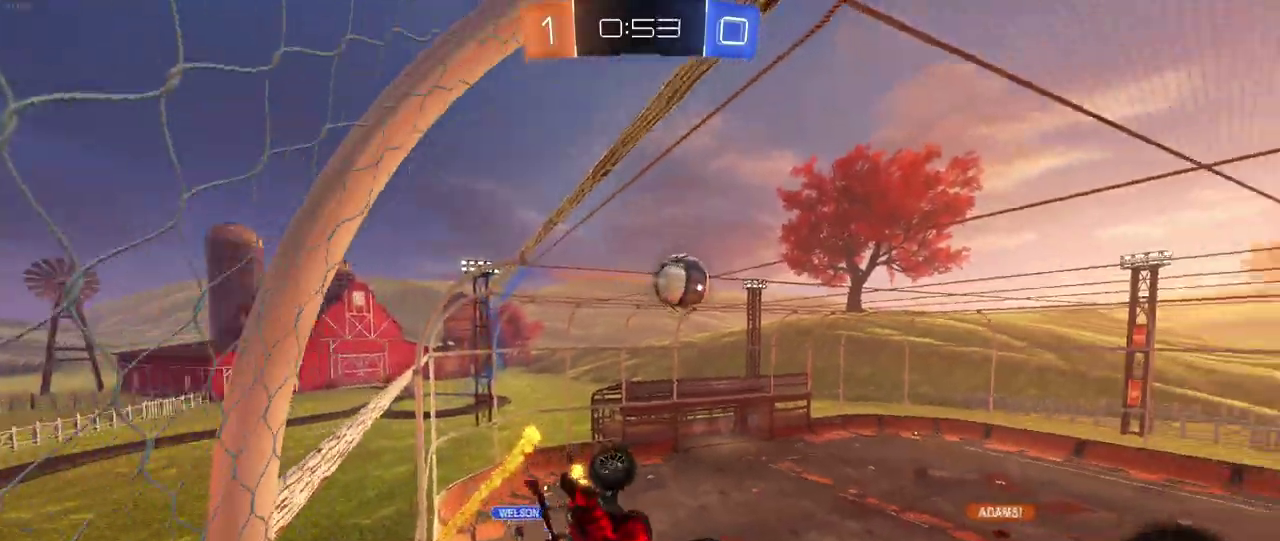
{"buttons": [], "left_stick": "center", "right_stick": "center", "events": [[400, "left_stick", "center"]]}
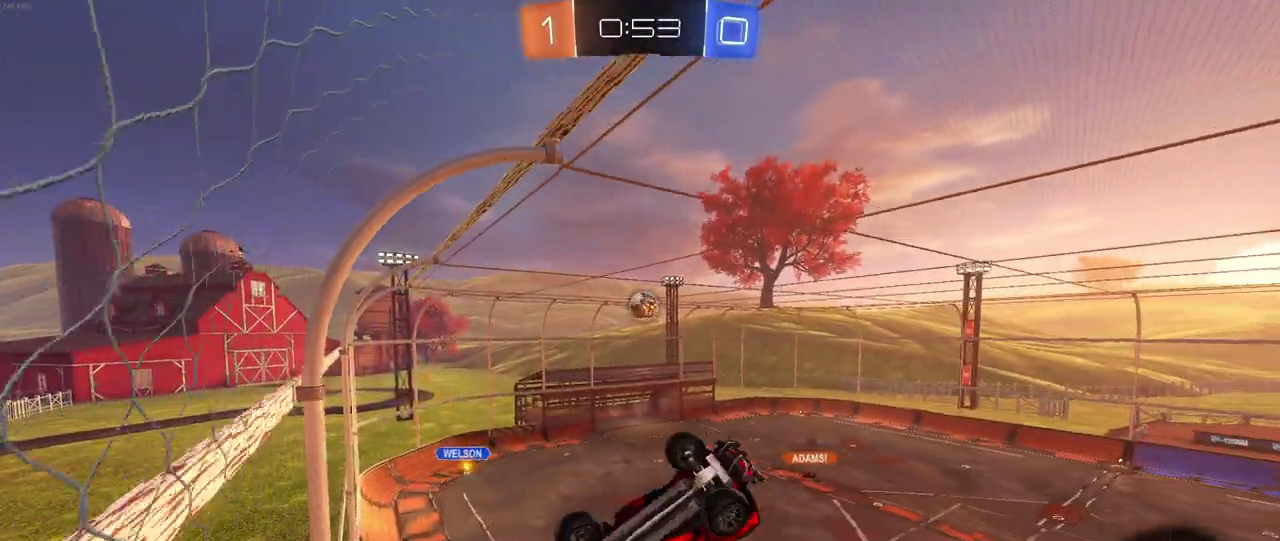
{"buttons": ["R2"], "left_stick": "up-left", "right_stick": "center", "events": [[17, "left_stick", "left"], [117, "R2", "down"], [217, "left_stick", "down-left"], [267, "left_stick", "center"], [433, "left_stick", "up-left"]]}
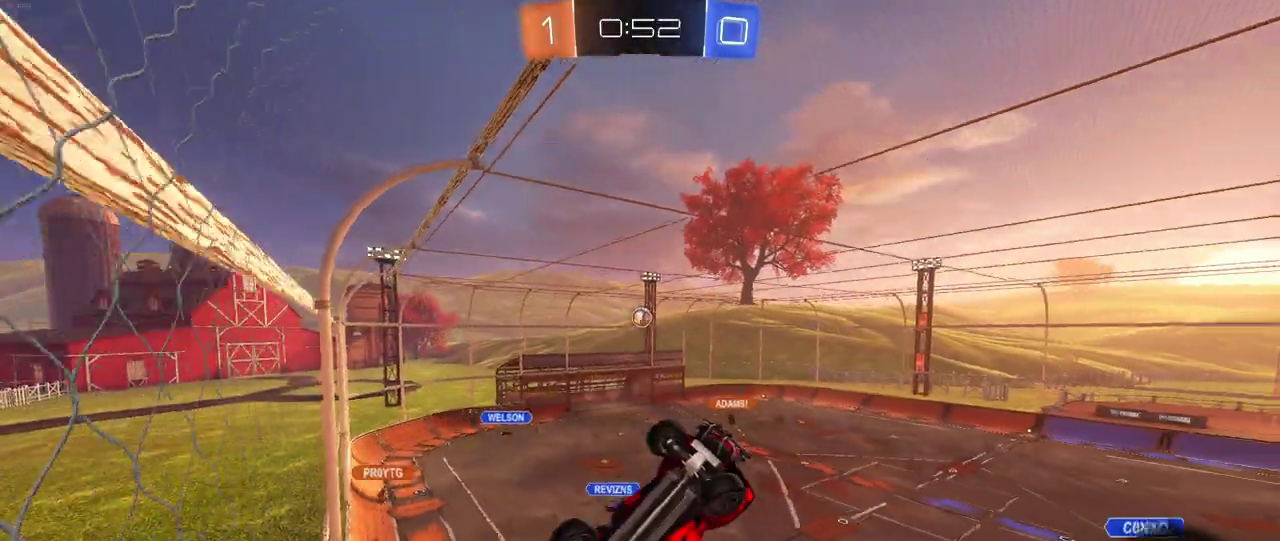
{"buttons": ["R2"], "left_stick": "center", "right_stick": "center", "events": [[133, "left_stick", "center"]]}
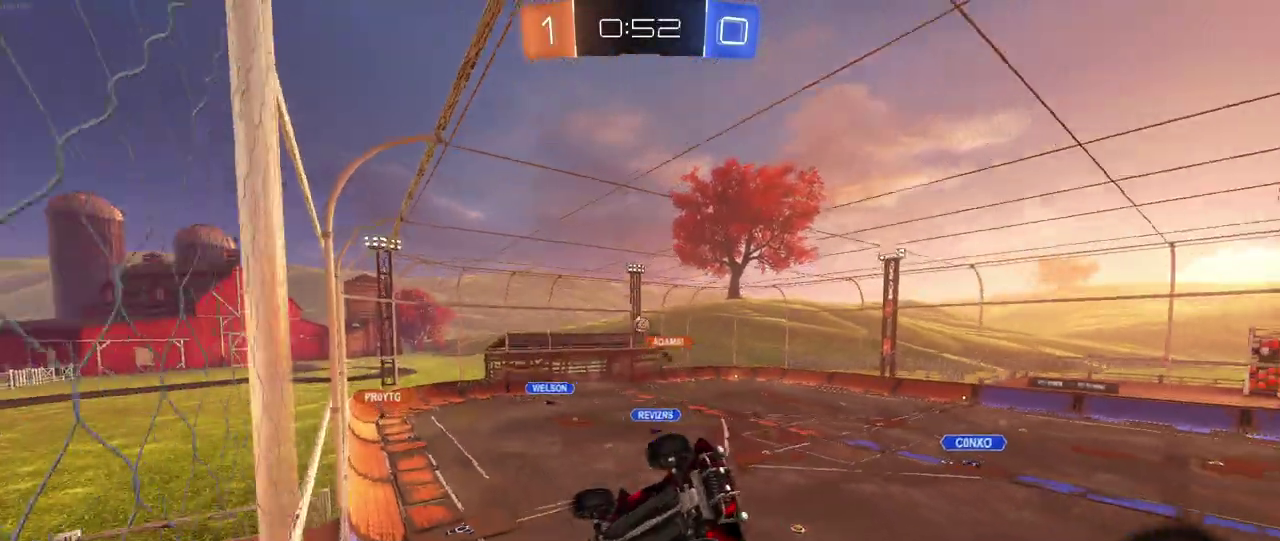
{"buttons": ["R2"], "left_stick": "center", "right_stick": "center", "events": []}
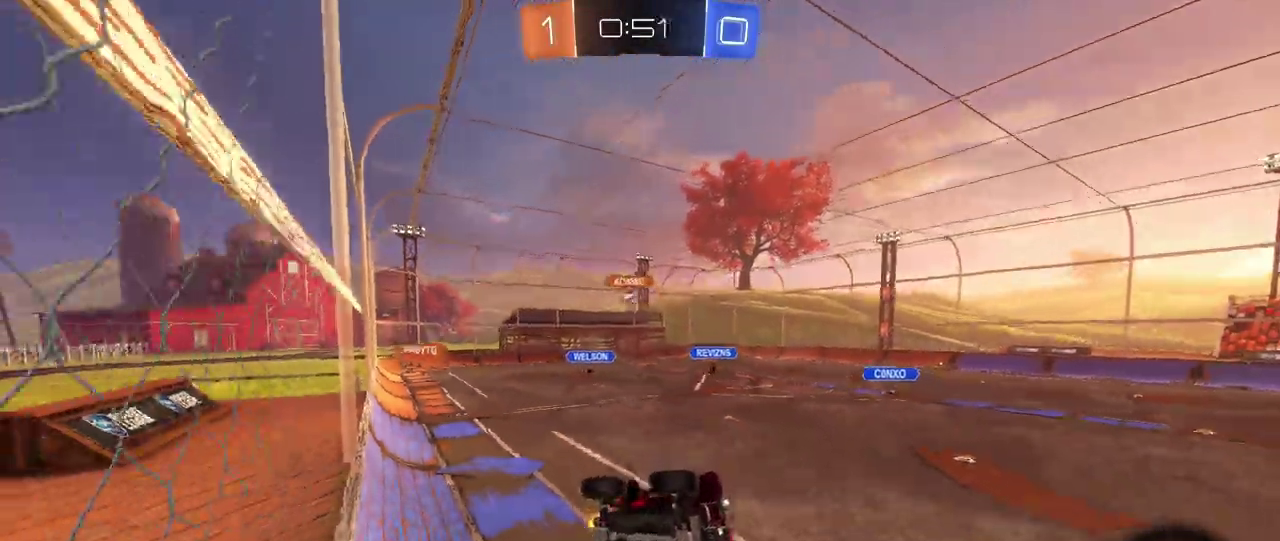
{"buttons": ["R2"], "left_stick": "left", "right_stick": "center", "events": [[133, "left_stick", "left"]]}
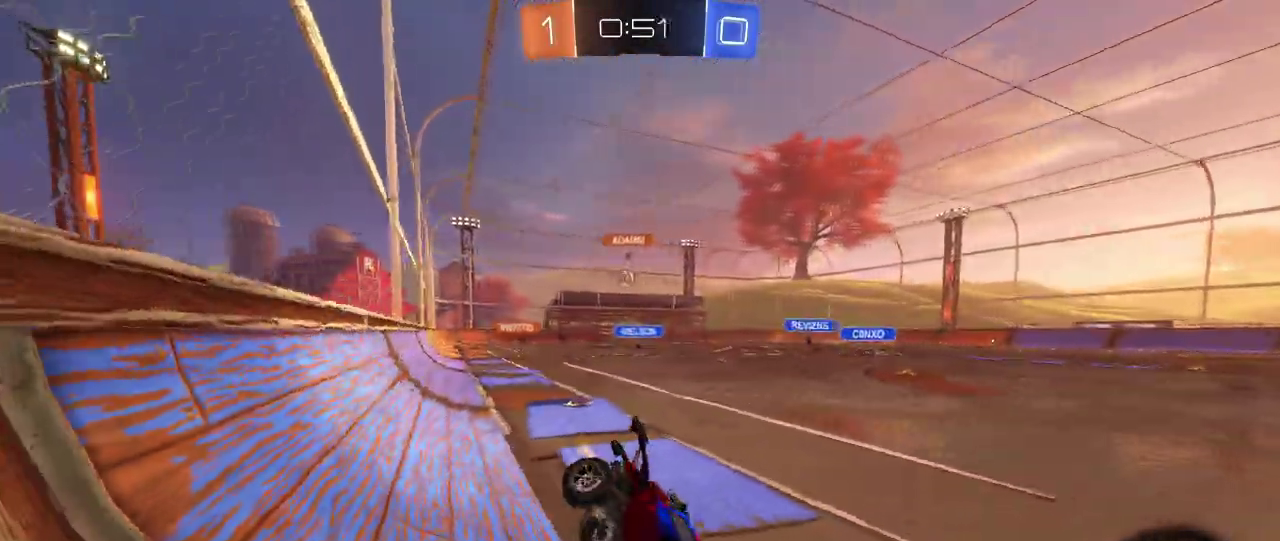
{"buttons": ["SQUARE", "R2"], "left_stick": "left", "right_stick": "center", "events": [[67, "R1", "down"], [167, "R1", "up"], [217, "left_stick", "center"], [433, "left_stick", "left"], [450, "SQUARE", "down"]]}
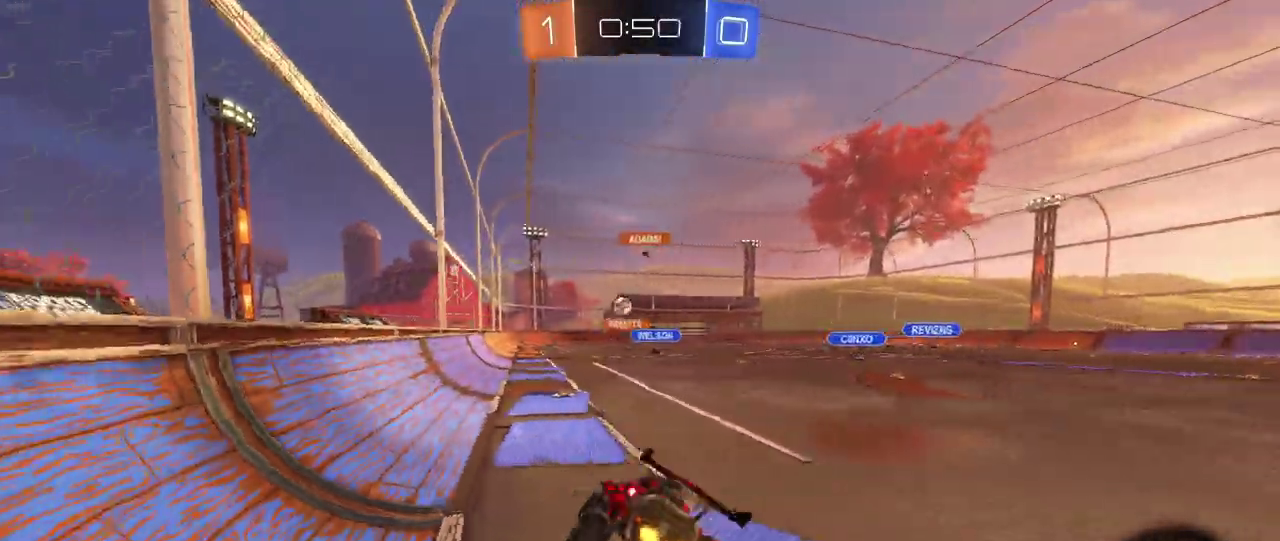
{"buttons": ["L2"], "left_stick": "right", "right_stick": "center", "events": [[50, "SQUARE", "up"], [83, "left_stick", "up-right"], [150, "R2", "up"], [267, "L2", "down"], [267, "left_stick", "right"]]}
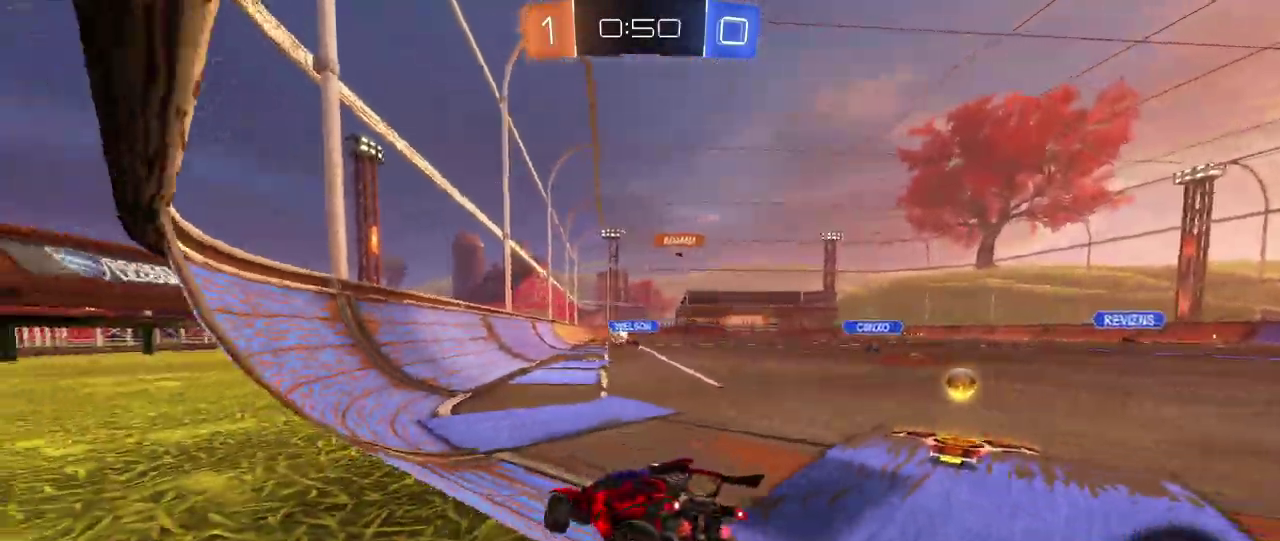
{"buttons": ["L2"], "left_stick": "right", "right_stick": "center", "events": []}
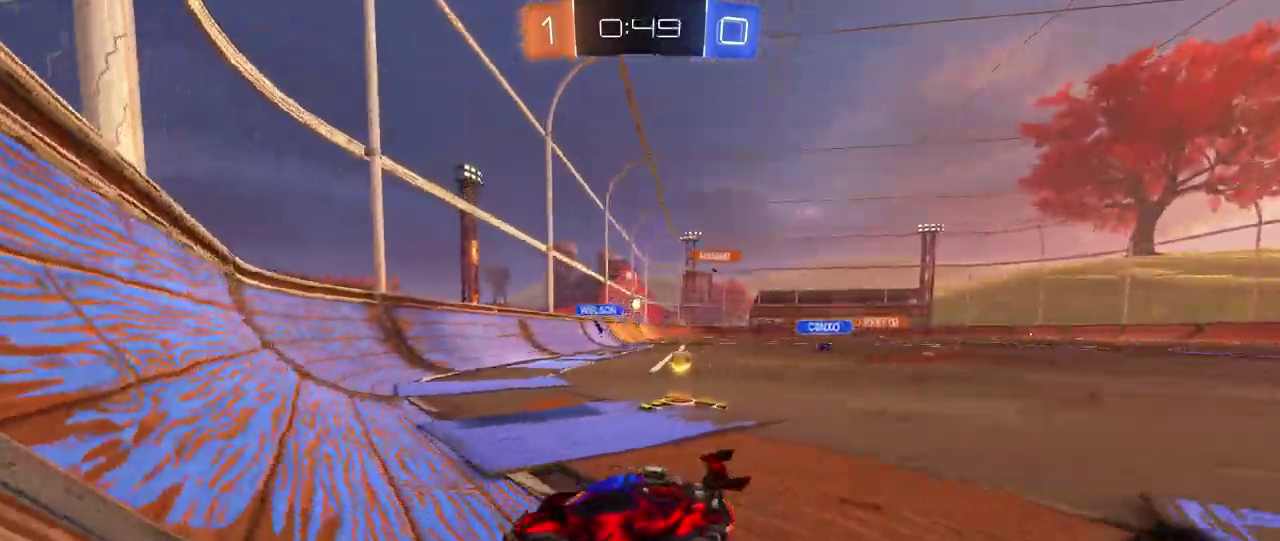
{"buttons": ["TRIANGLE", "L2", "R1", "R2"], "left_stick": "center", "right_stick": "center", "events": [[83, "CROSS", "down"], [117, "left_stick", "down"], [183, "CROSS", "up"], [250, "CROSS", "down"], [250, "R2", "down"], [383, "CROSS", "up"], [450, "TRIANGLE", "down"], [467, "R1", "down"], [500, "left_stick", "center"]]}
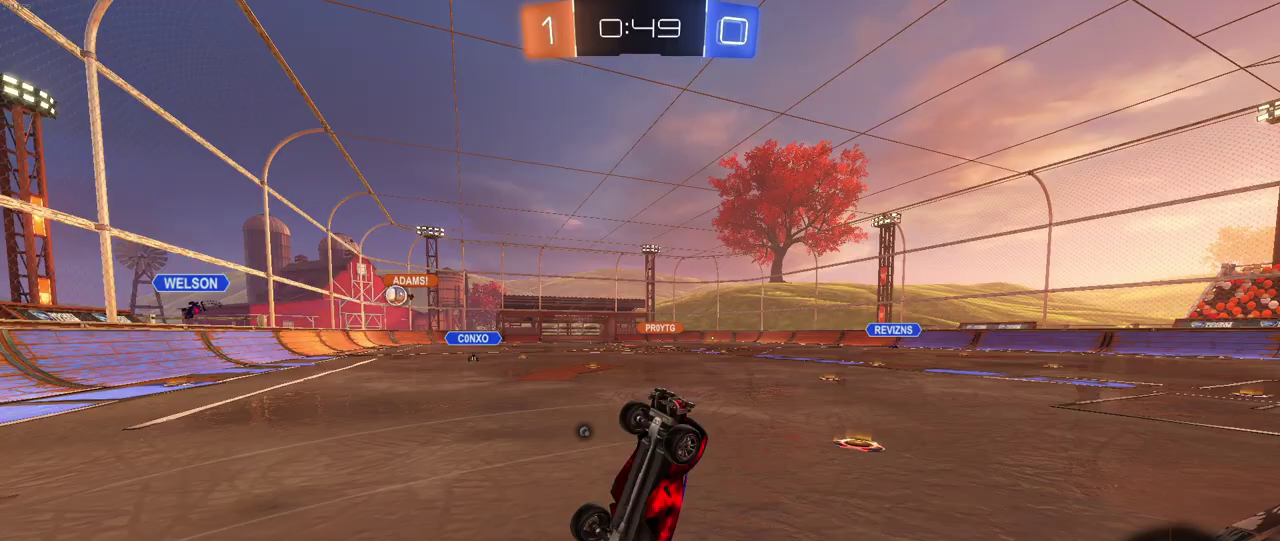
{"buttons": ["TRIANGLE", "L2", "R2"], "left_stick": "up-left", "right_stick": "center", "events": [[83, "TRIANGLE", "up"], [83, "left_stick", "up"], [333, "R1", "up"], [417, "left_stick", "up-left"], [450, "TRIANGLE", "down"]]}
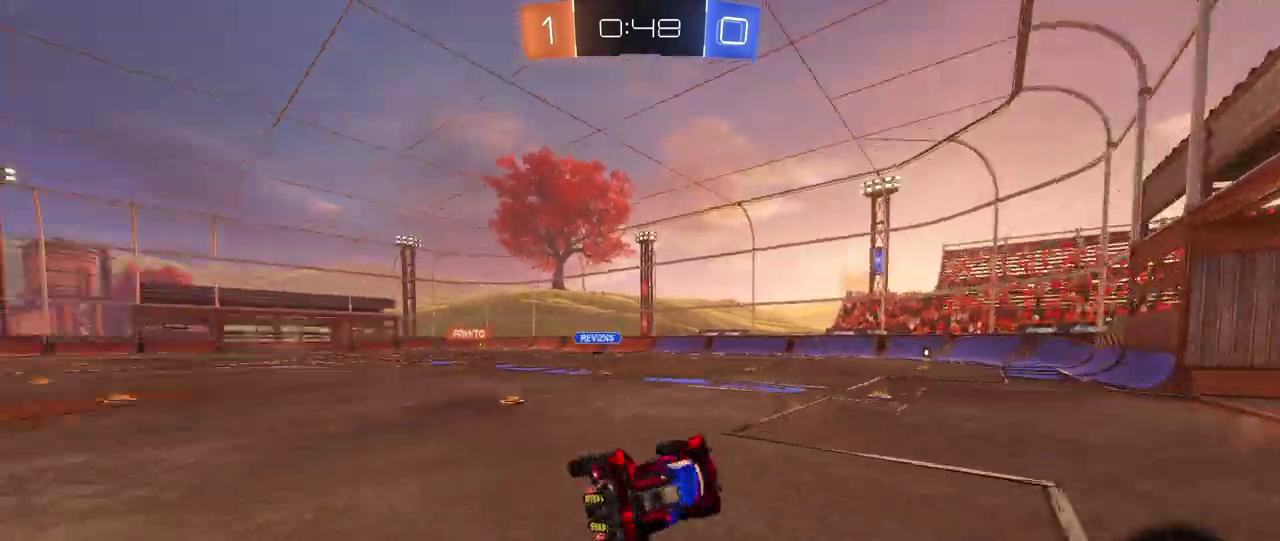
{"buttons": ["R1", "R2"], "left_stick": "up-left", "right_stick": "center", "events": [[83, "TRIANGLE", "up"], [200, "L2", "up"], [333, "R1", "down"]]}
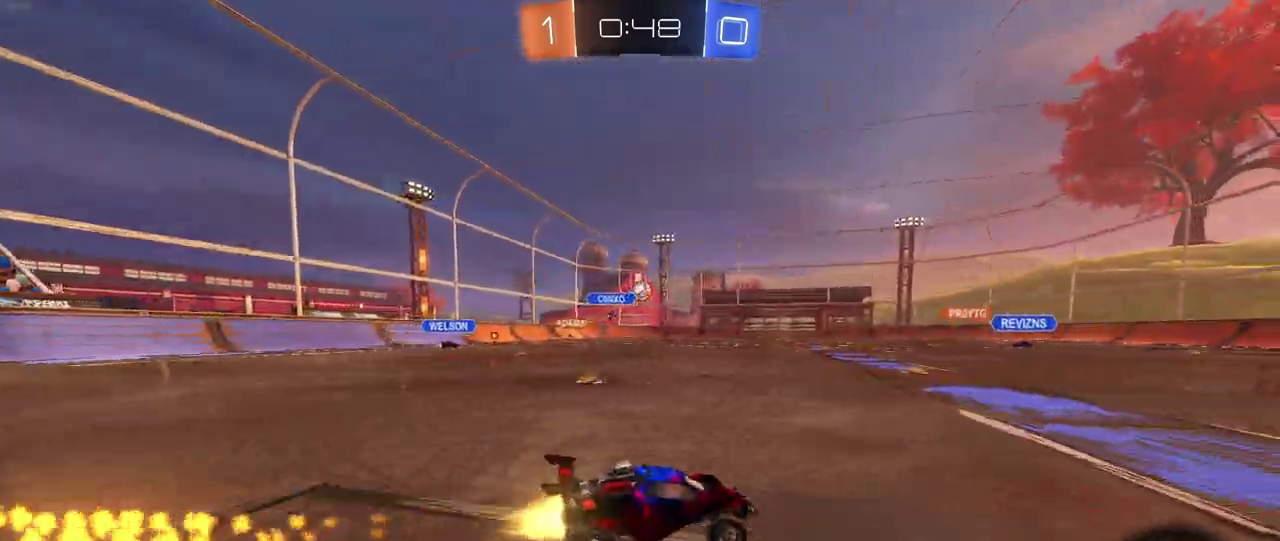
{"buttons": ["R2"], "left_stick": "up-left", "right_stick": "center", "events": [[433, "R1", "up"]]}
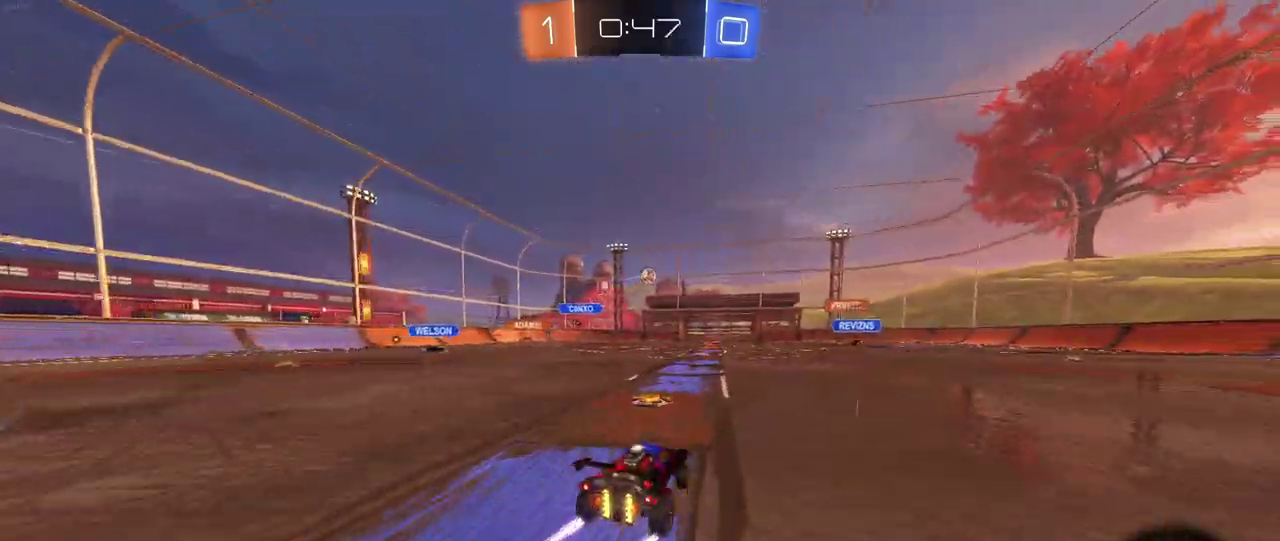
{"buttons": ["R2"], "left_stick": "center", "right_stick": "center", "events": [[117, "left_stick", "center"], [300, "R1", "down"], [467, "R1", "up"]]}
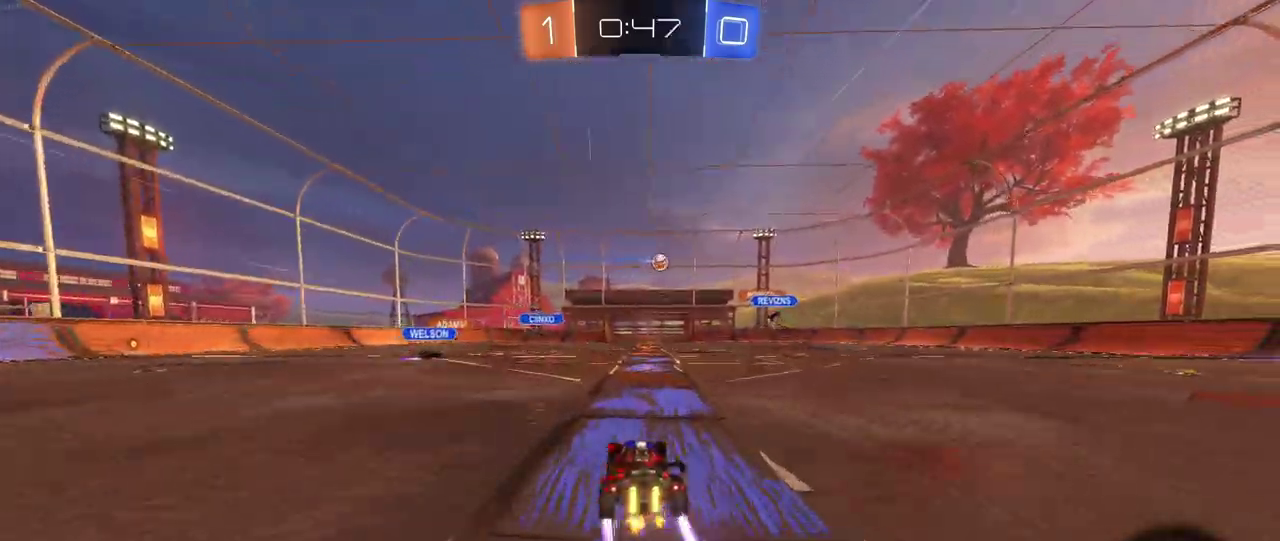
{"buttons": ["R2"], "left_stick": "center", "right_stick": "center", "events": [[200, "left_stick", "down-right"], [267, "left_stick", "center"]]}
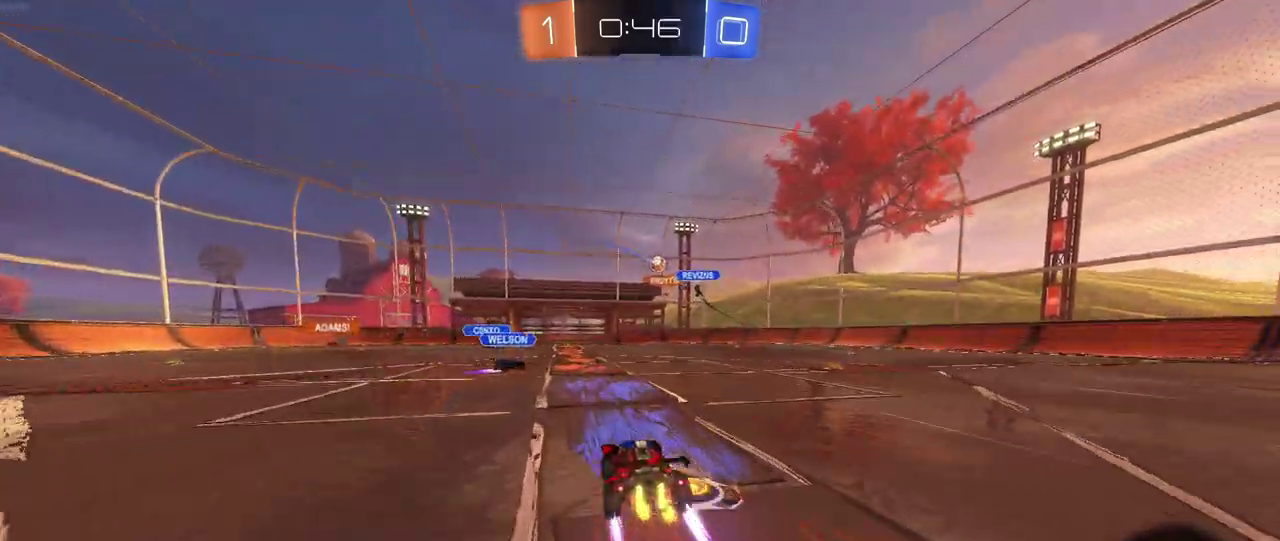
{"buttons": ["R2"], "left_stick": "center", "right_stick": "center", "events": []}
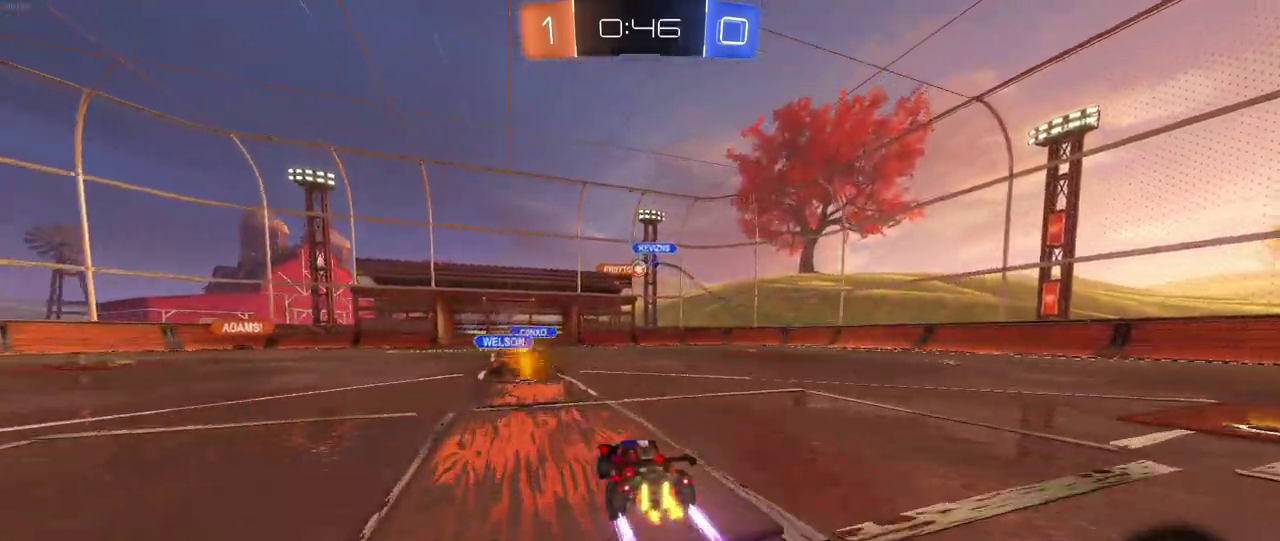
{"buttons": ["R2"], "left_stick": "down-right", "right_stick": "center", "events": [[500, "left_stick", "down-right"]]}
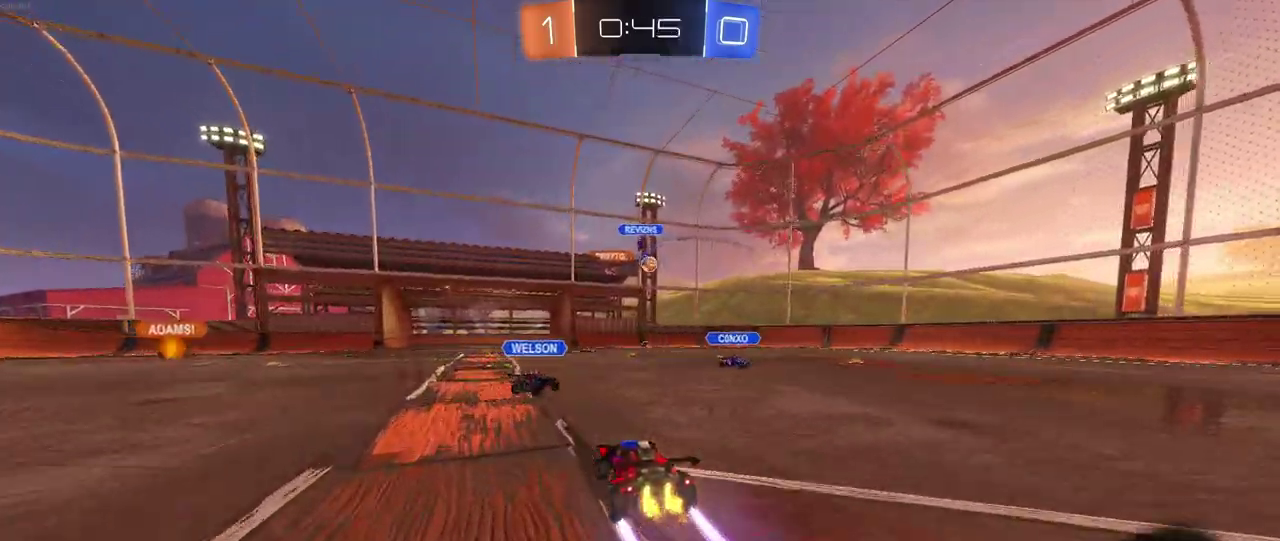
{"buttons": ["R1", "R2"], "left_stick": "right", "right_stick": "center", "events": [[217, "R1", "down"], [317, "left_stick", "right"]]}
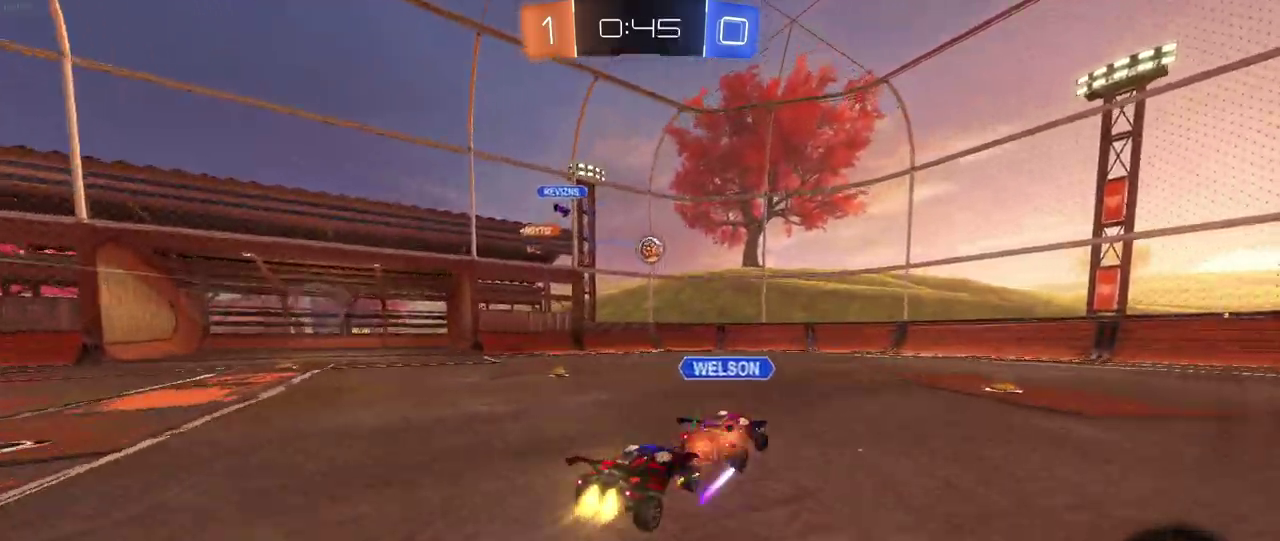
{"buttons": ["R2"], "left_stick": "left", "right_stick": "center", "events": [[33, "R1", "up"], [83, "left_stick", "center"], [233, "left_stick", "left"]]}
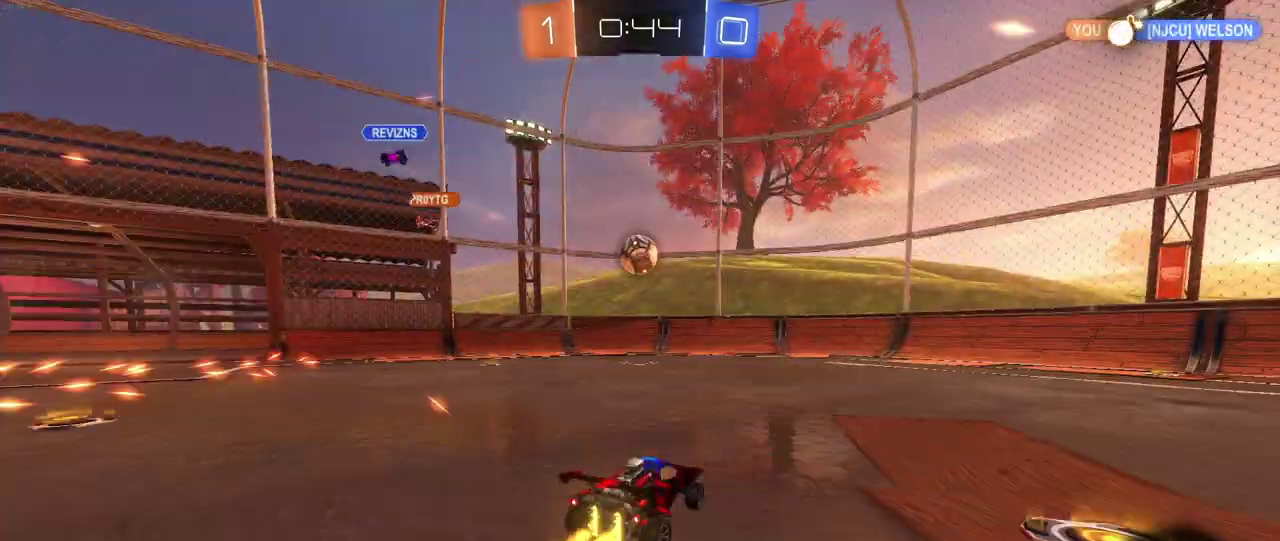
{"buttons": ["SQUARE", "R2"], "left_stick": "down-right", "right_stick": "center", "events": [[133, "left_stick", "center"], [417, "left_stick", "down-right"], [500, "SQUARE", "down"]]}